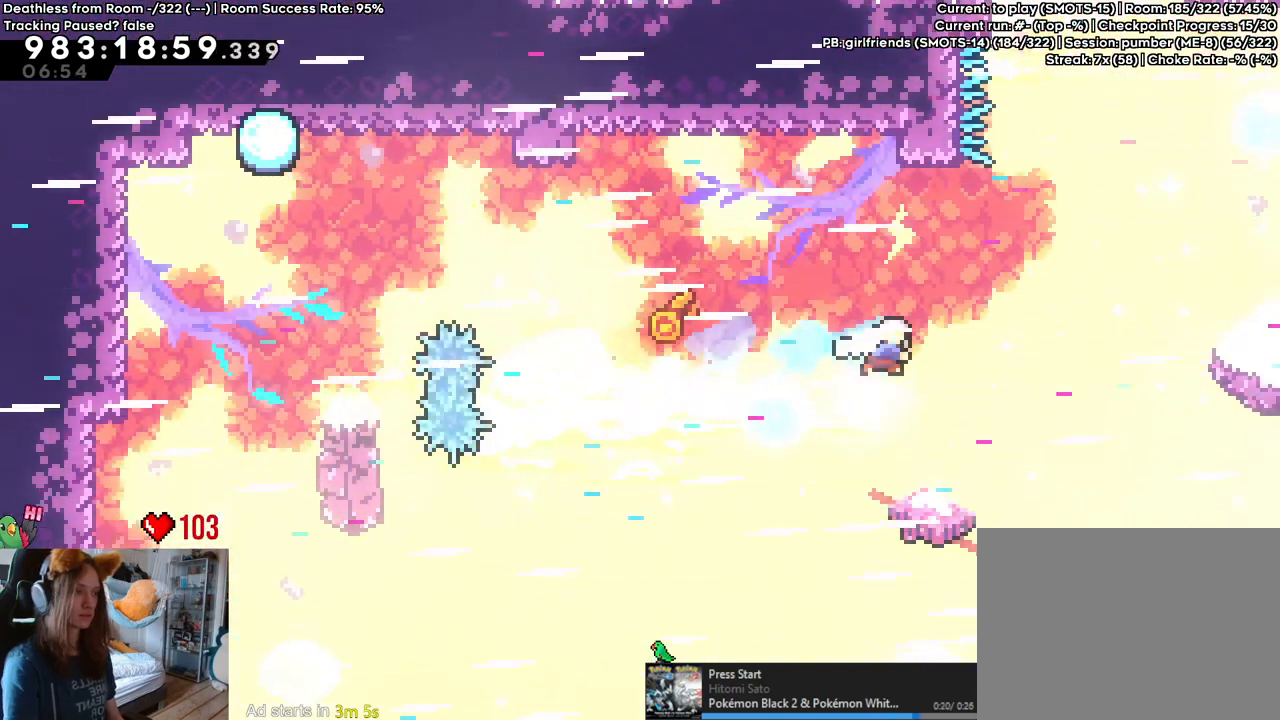
Gameplay with a controller (Nintendo layout); each line is a JSON object with the inputs held at the frame after it. "events" lists button and stick changes between this image and that frame as [ms after this image, input, new state], when the widget could be followed in between. Not read: HOME L3 R1 R3 X.
{"buttons": [], "left_stick": "up", "right_stick": "center", "events": [[133, "Y", "up"], [283, "left_stick", "up"], [350, "Y", "down"], [500, "Y", "up"]]}
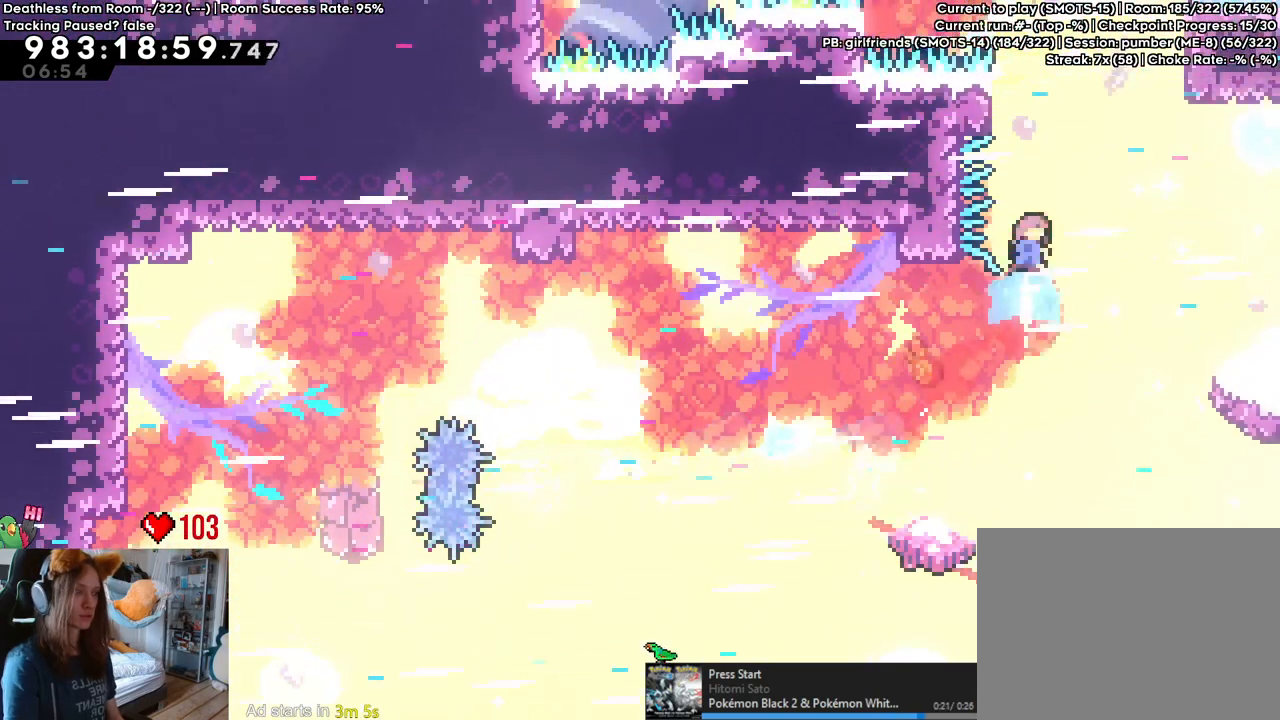
{"buttons": [], "left_stick": "up", "right_stick": "center", "events": [[83, "left_stick", "up-left"], [333, "left_stick", "up"]]}
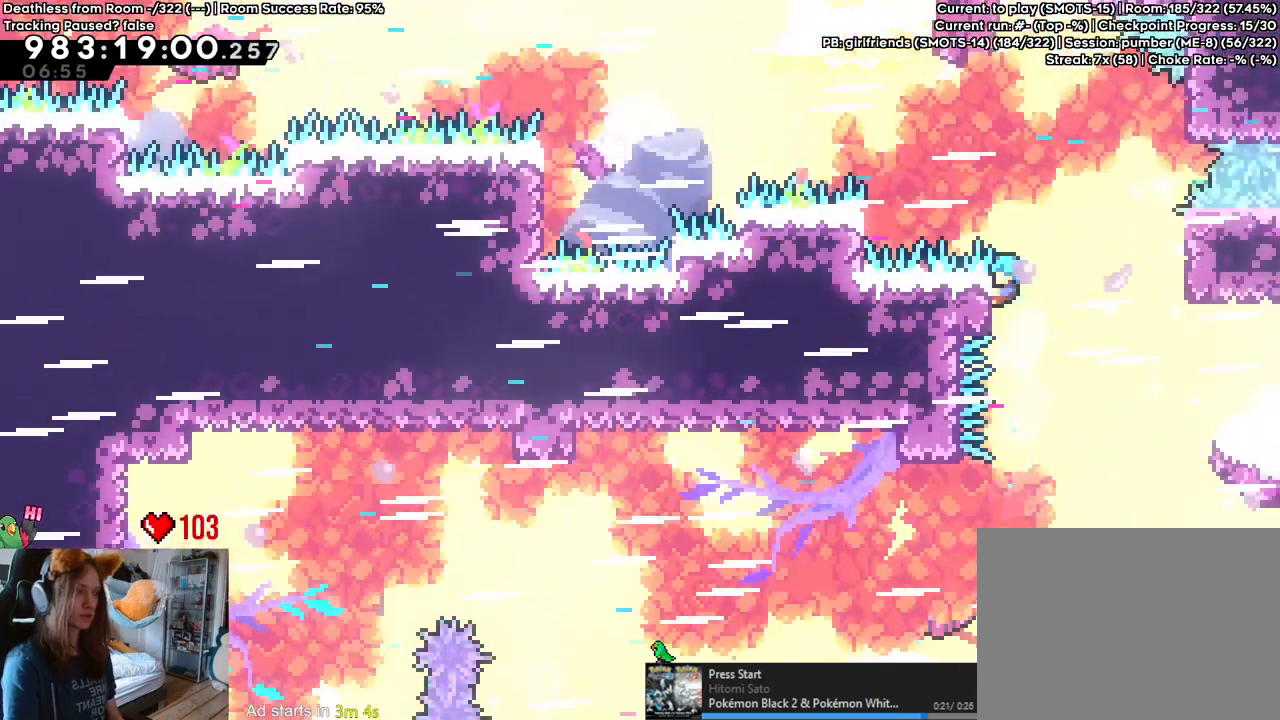
{"buttons": ["B"], "left_stick": "right", "right_stick": "center", "events": [[300, "left_stick", "right"], [333, "B", "down"]]}
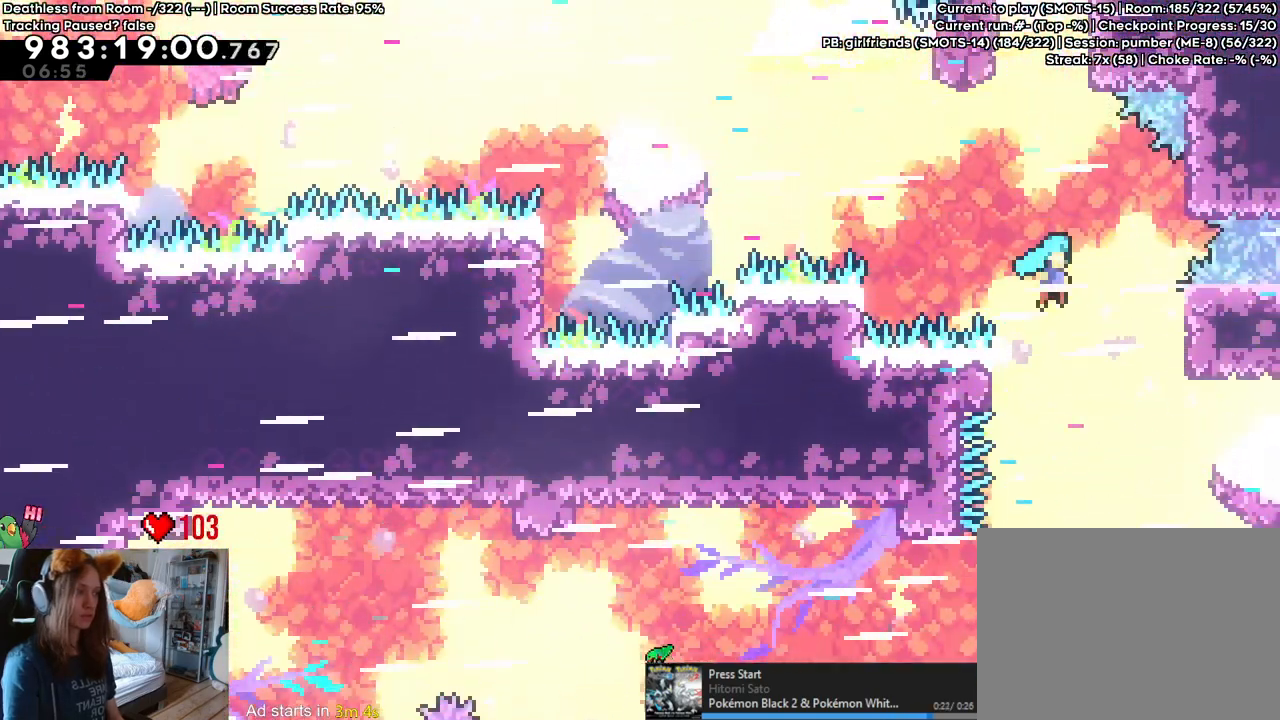
{"buttons": ["B"], "left_stick": "right", "right_stick": "center", "events": []}
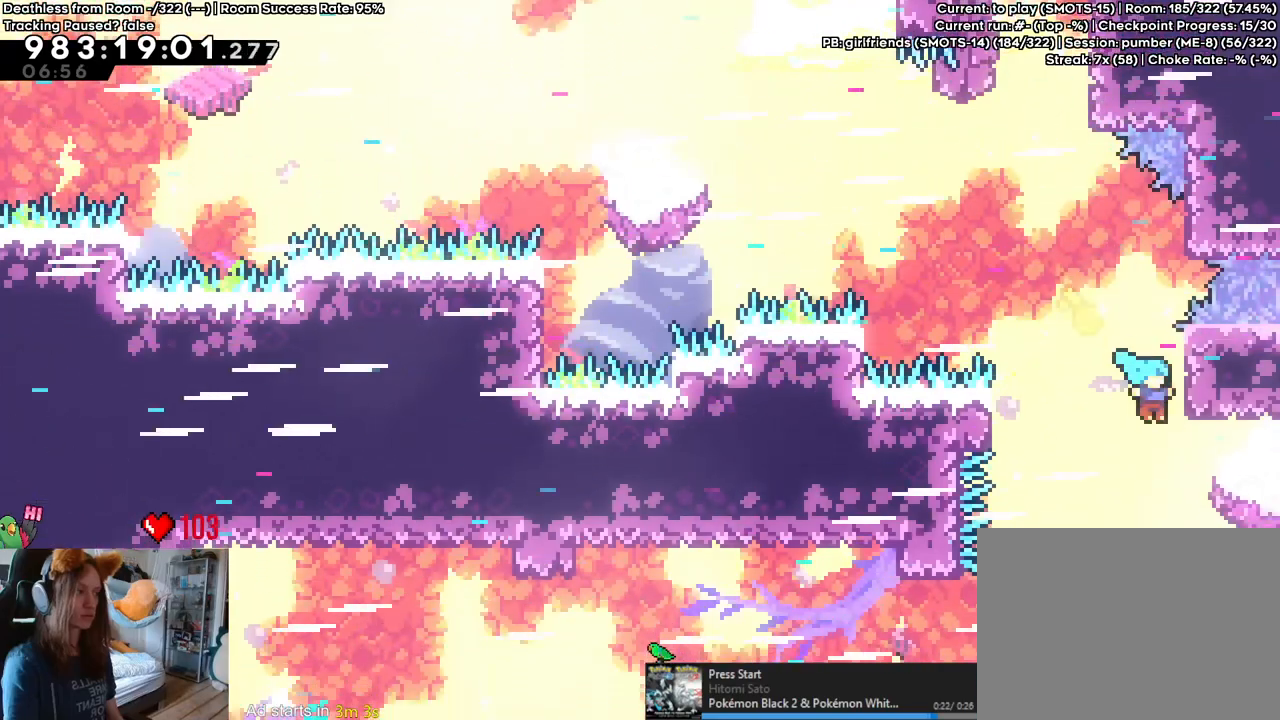
{"buttons": ["B"], "left_stick": "up", "right_stick": "center", "events": [[150, "left_stick", "up"]]}
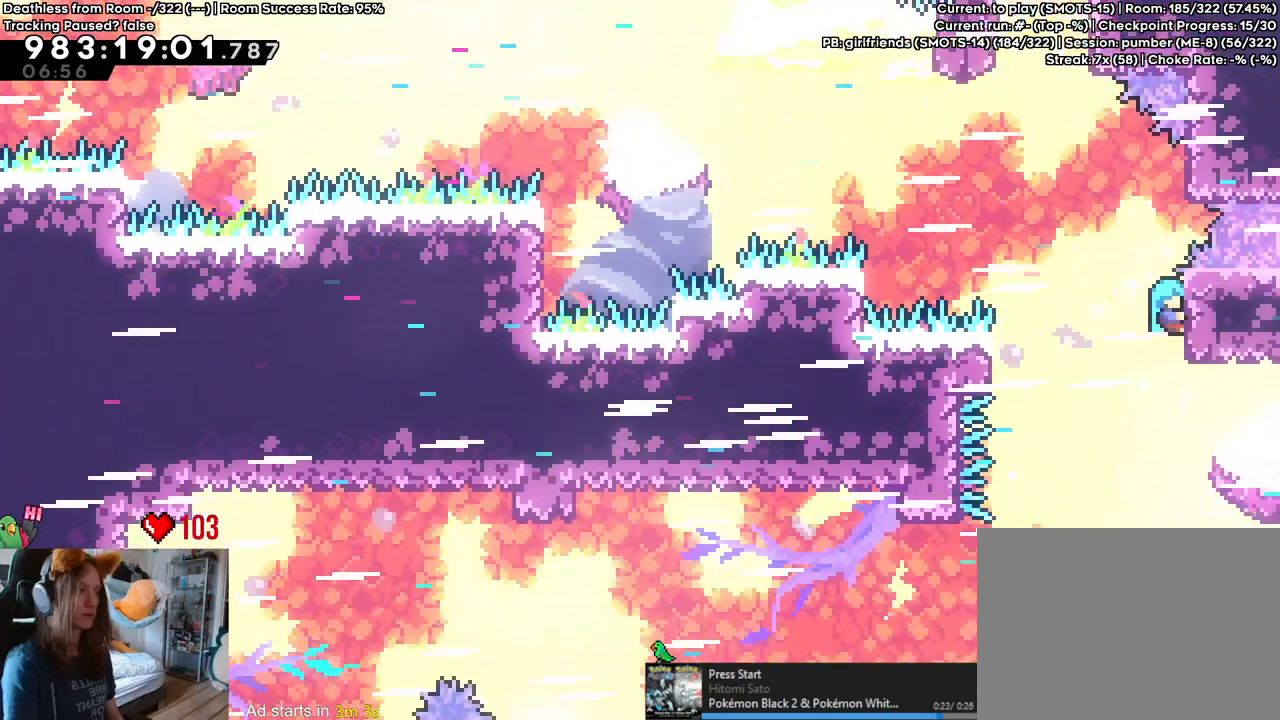
{"buttons": ["B"], "left_stick": "right", "right_stick": "center", "events": [[183, "B", "up"], [233, "left_stick", "center"], [333, "B", "down"], [450, "left_stick", "right"]]}
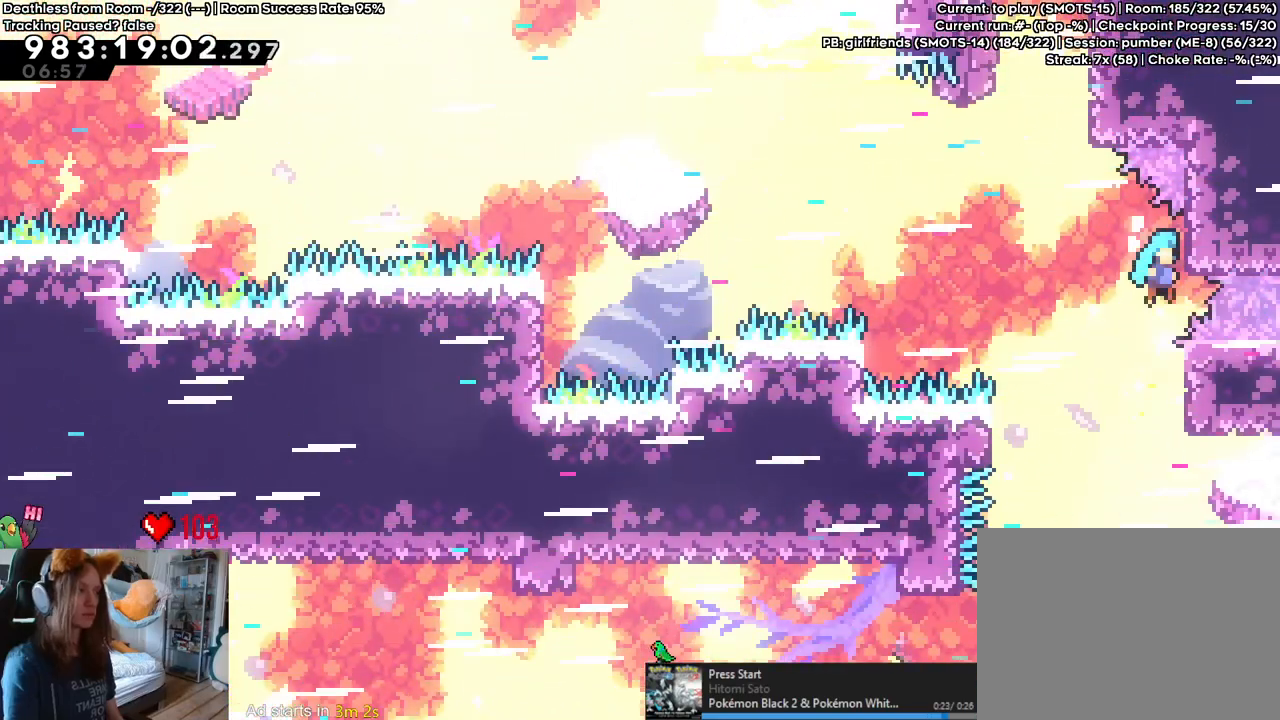
{"buttons": [], "left_stick": "right", "right_stick": "center", "events": [[300, "B", "up"]]}
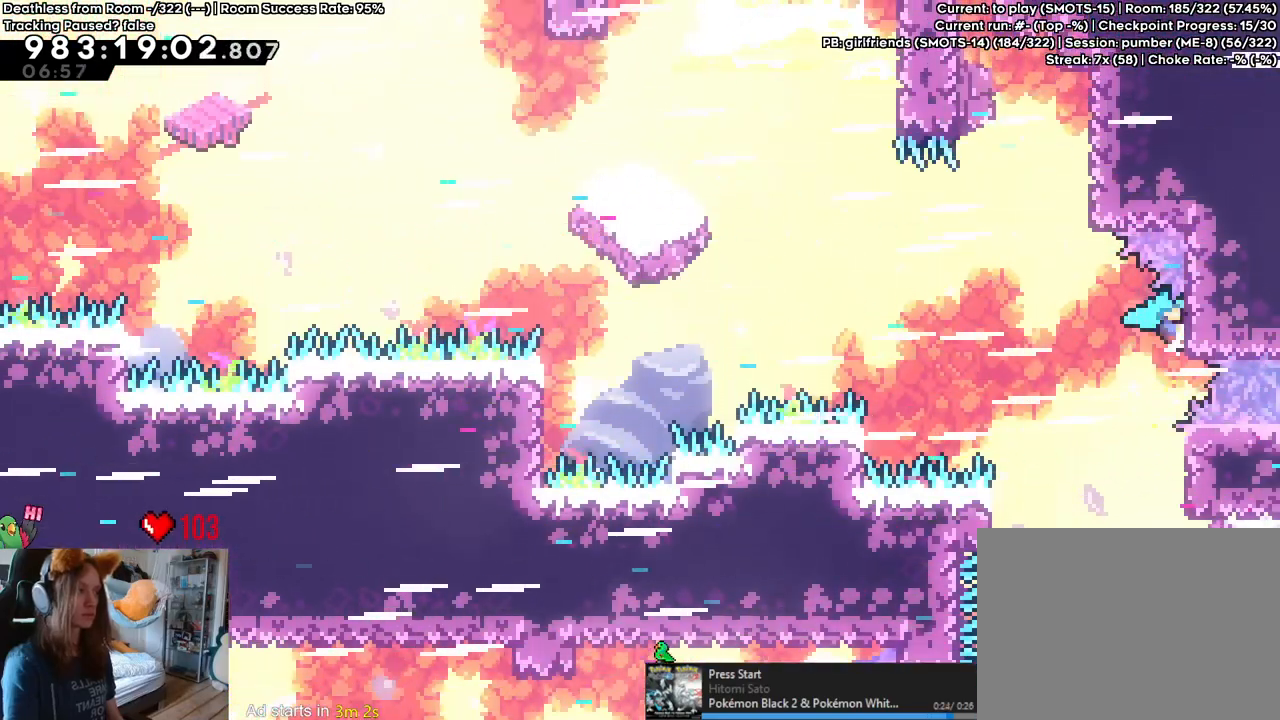
{"buttons": ["B"], "left_stick": "right", "right_stick": "center", "events": [[133, "left_stick", "center"], [200, "B", "down"], [467, "left_stick", "right"]]}
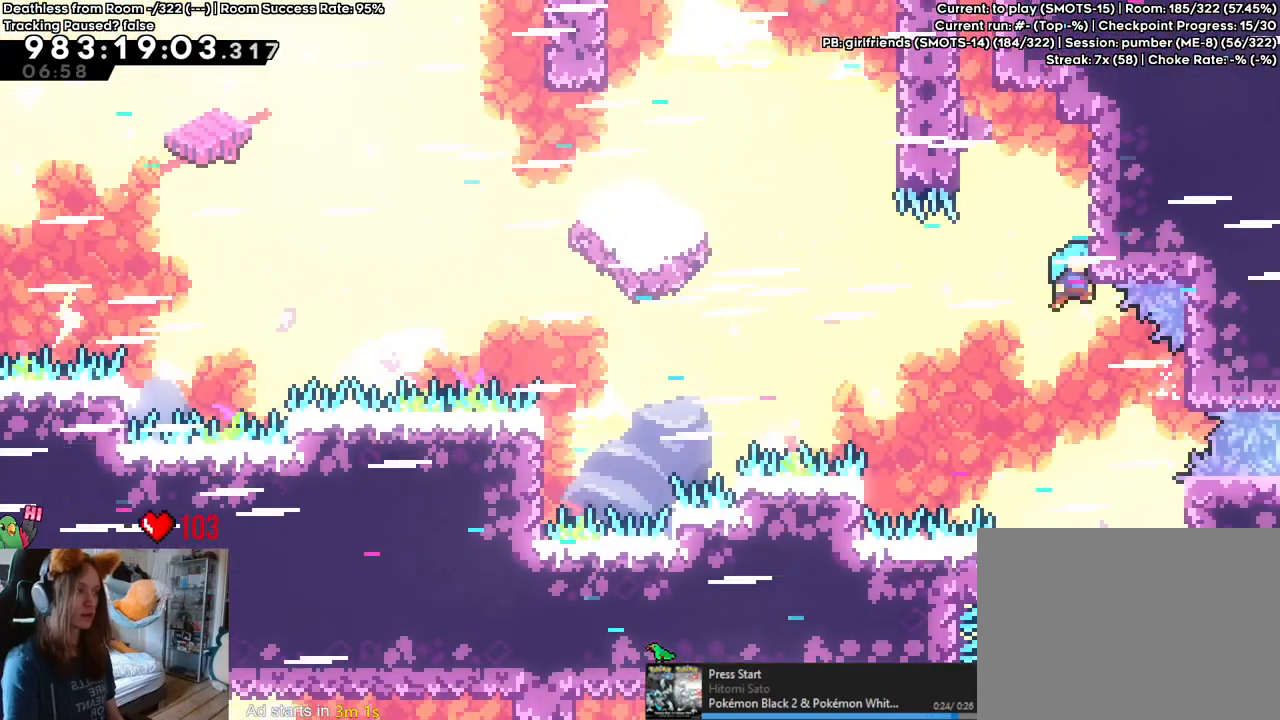
{"buttons": [], "left_stick": "up", "right_stick": "center", "events": [[150, "left_stick", "up"], [417, "B", "up"]]}
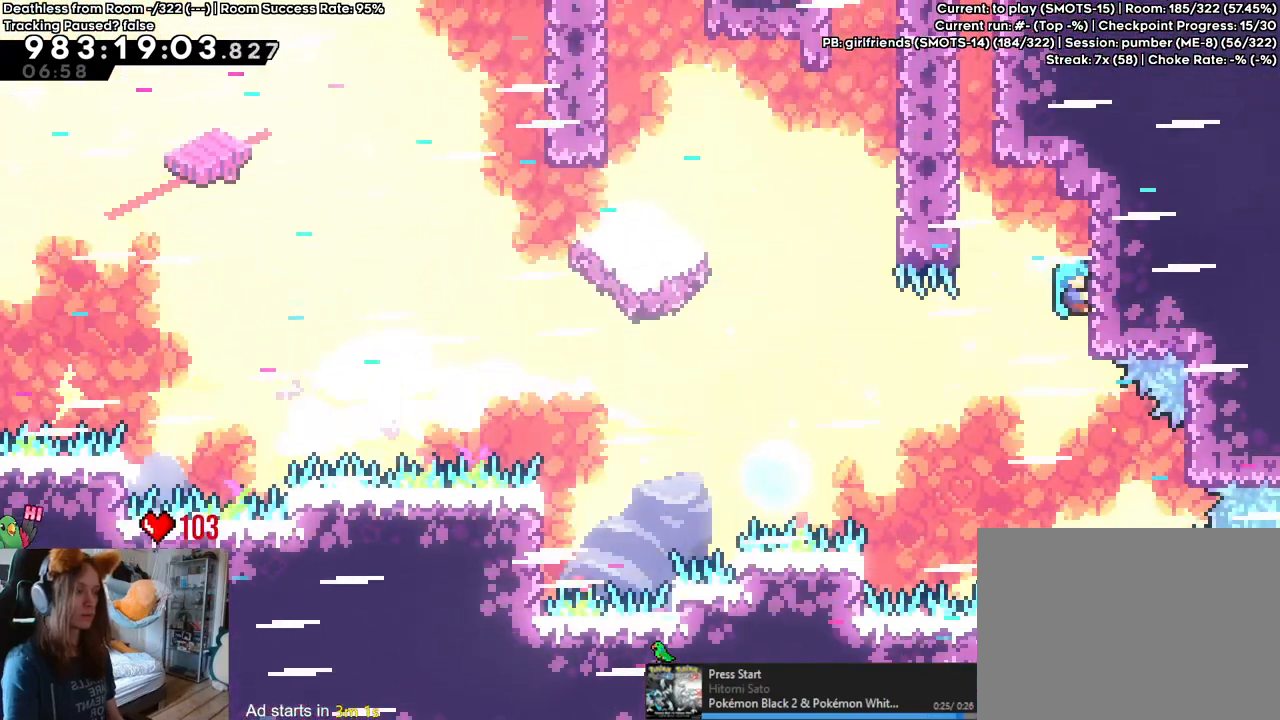
{"buttons": [], "left_stick": "center", "right_stick": "center", "events": [[50, "left_stick", "up-left"], [83, "B", "down"], [283, "B", "up"], [333, "left_stick", "center"], [383, "B", "down"], [500, "B", "up"]]}
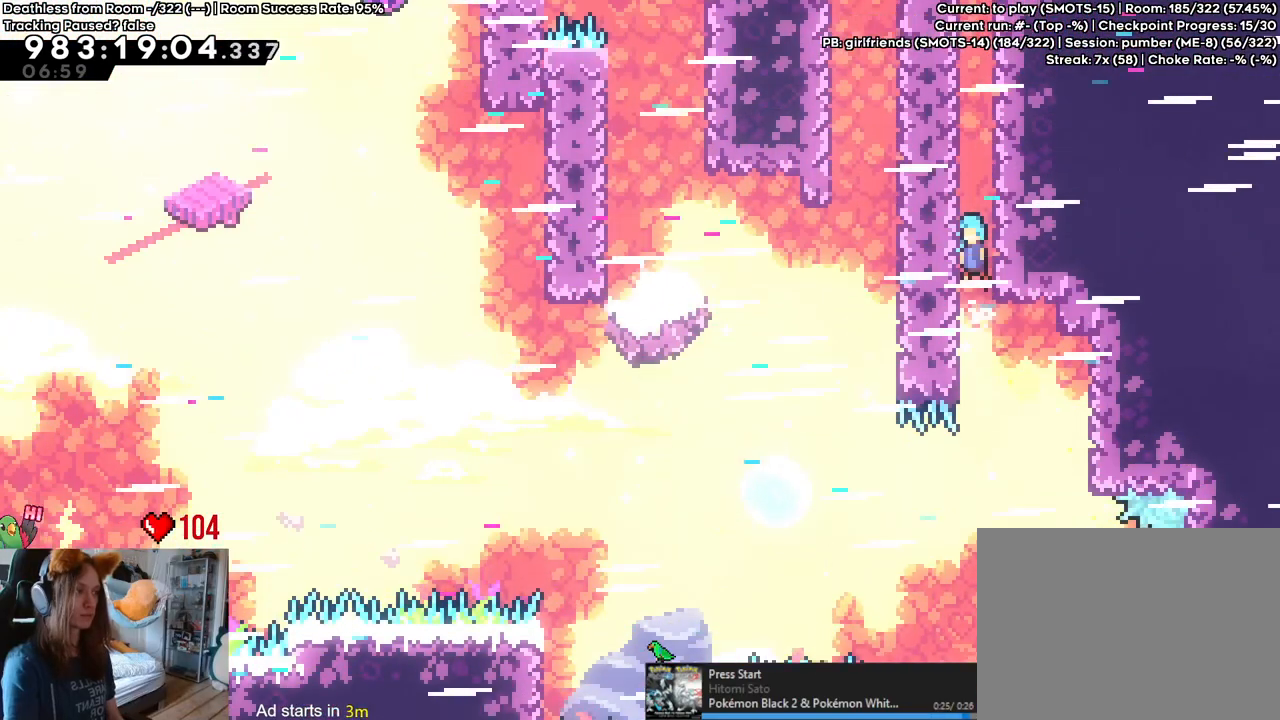
{"buttons": [], "left_stick": "center", "right_stick": "center", "events": [[100, "B", "down"], [233, "B", "up"], [350, "B", "down"], [500, "B", "up"]]}
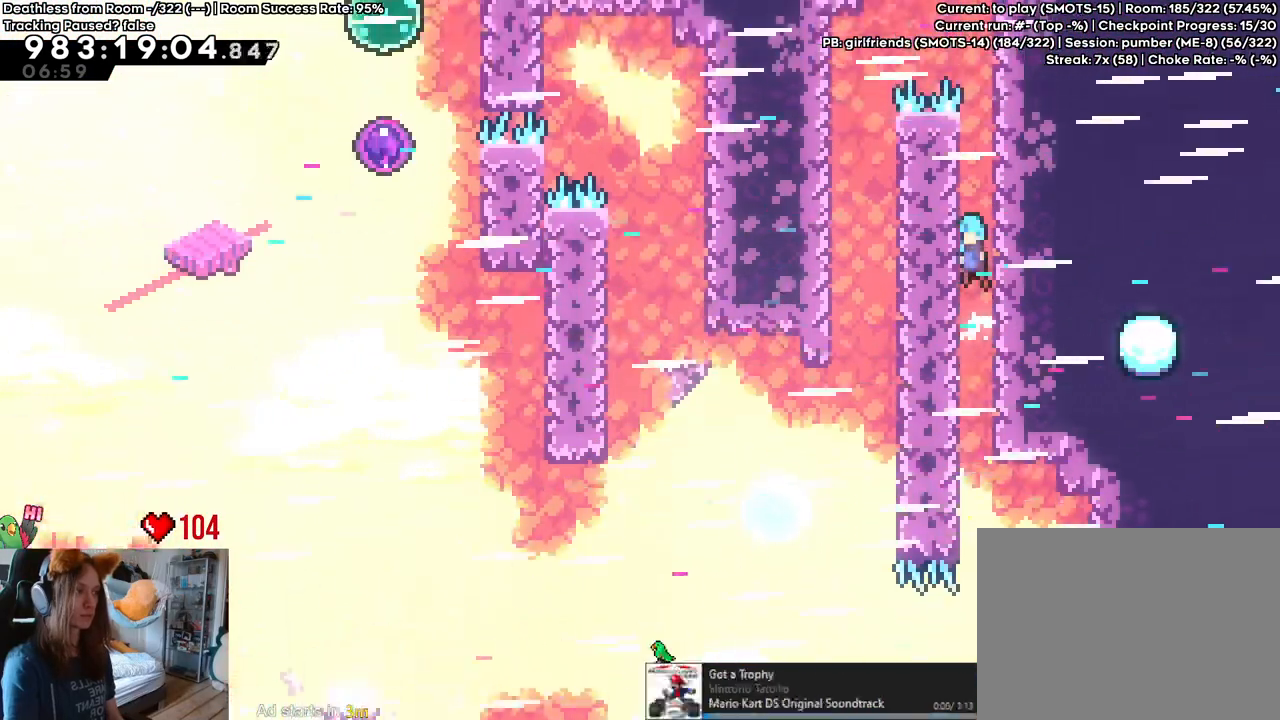
{"buttons": [], "left_stick": "center", "right_stick": "center", "events": [[133, "B", "down"], [233, "B", "up"]]}
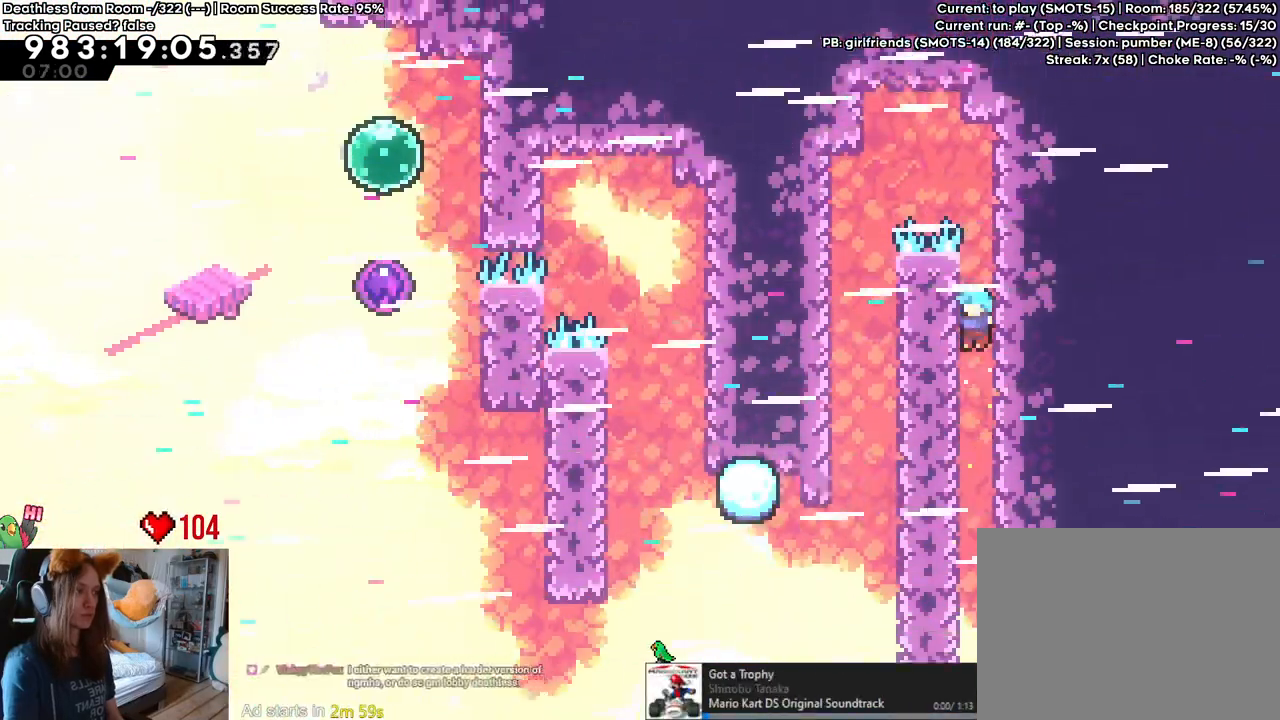
{"buttons": [], "left_stick": "left", "right_stick": "center", "events": [[17, "B", "down"], [150, "B", "up"], [150, "DPAD_RIGHT", "down"], [217, "DPAD_RIGHT", "up"], [233, "left_stick", "left"], [267, "B", "down"], [300, "R2", "down"], [317, "R2", "up"], [417, "B", "up"]]}
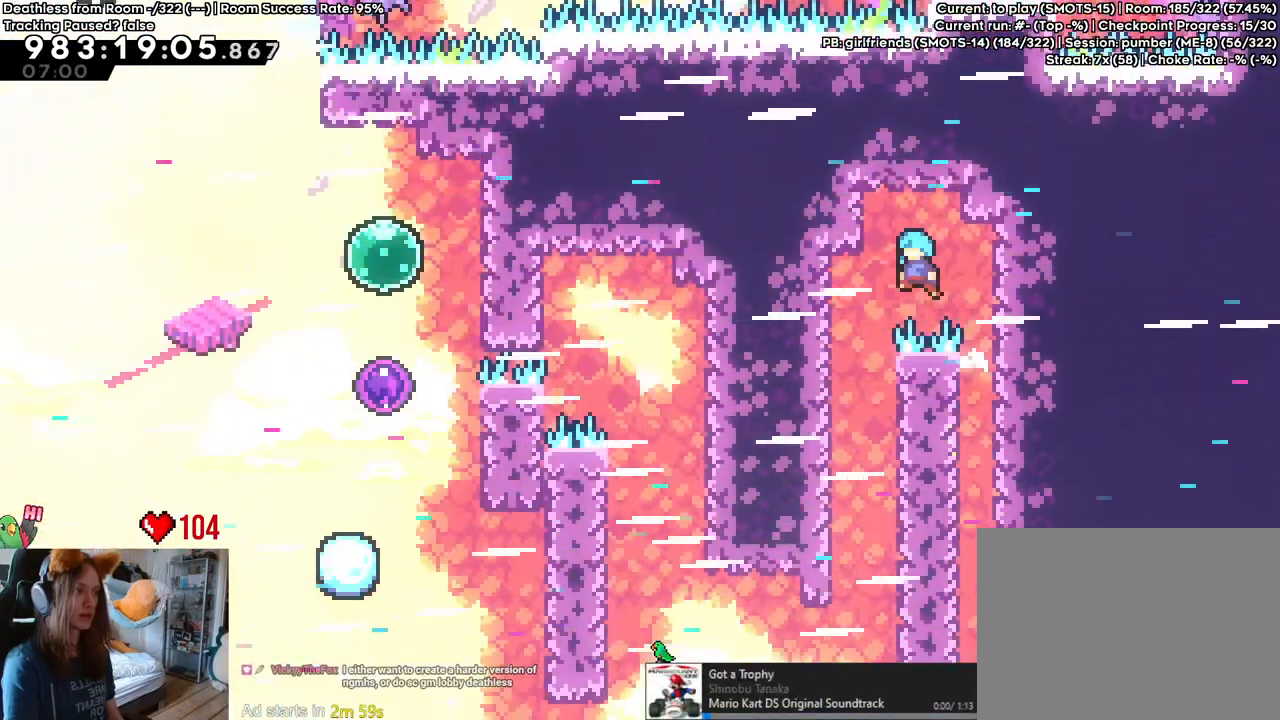
{"buttons": [], "left_stick": "left", "right_stick": "center", "events": [[100, "left_stick", "center"], [217, "left_stick", "left"]]}
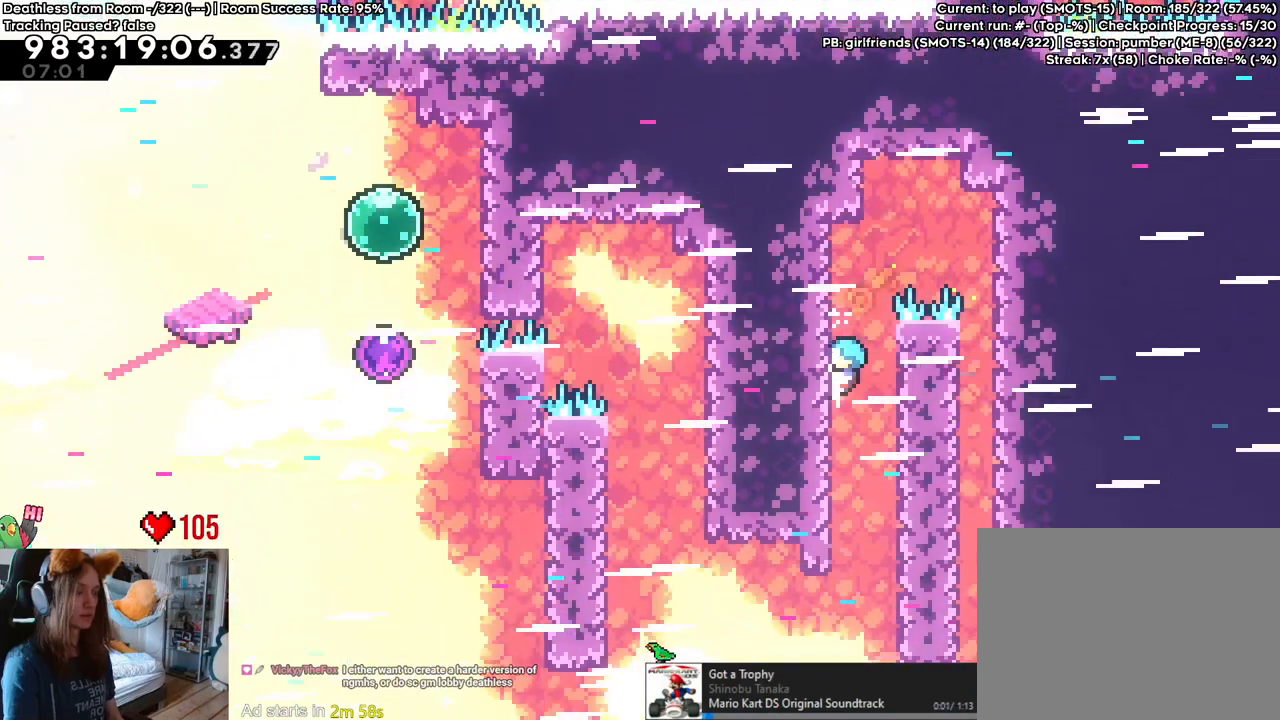
{"buttons": ["B"], "left_stick": "left", "right_stick": "center", "events": [[483, "B", "down"]]}
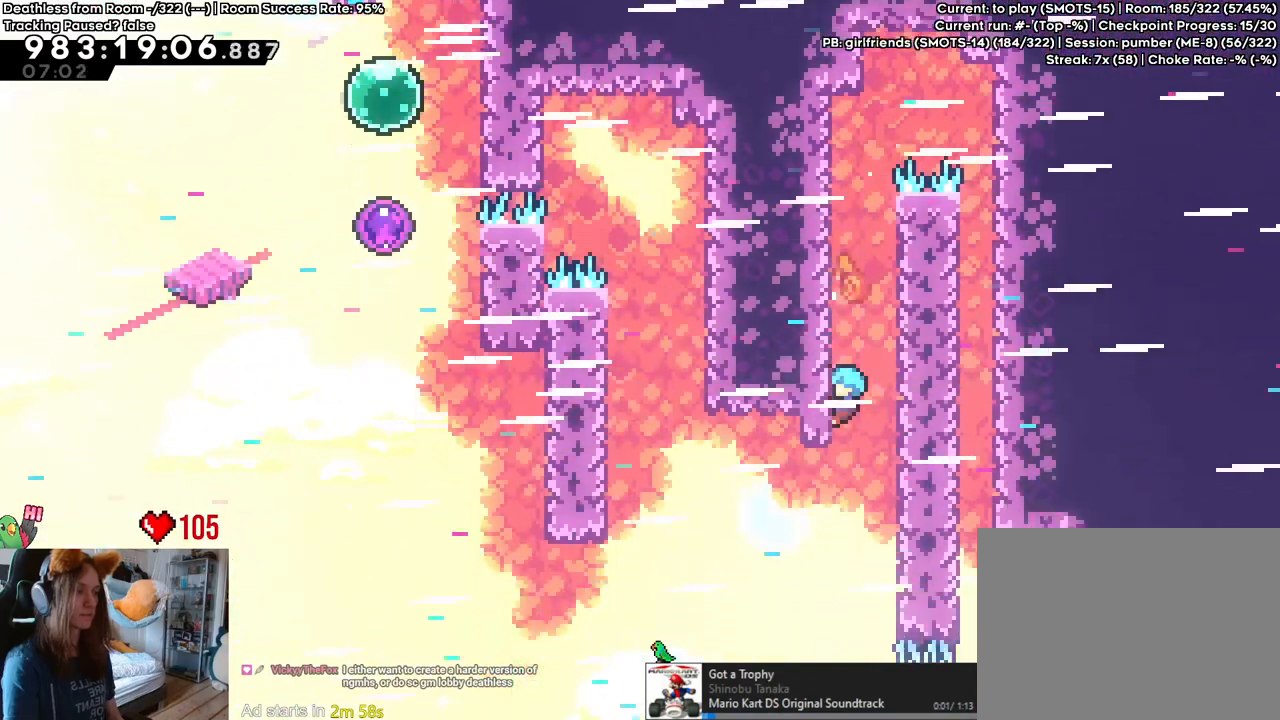
{"buttons": [], "left_stick": "up-left", "right_stick": "center", "events": [[83, "B", "up"], [83, "left_stick", "right"], [400, "B", "down"], [433, "left_stick", "up-left"], [500, "B", "up"]]}
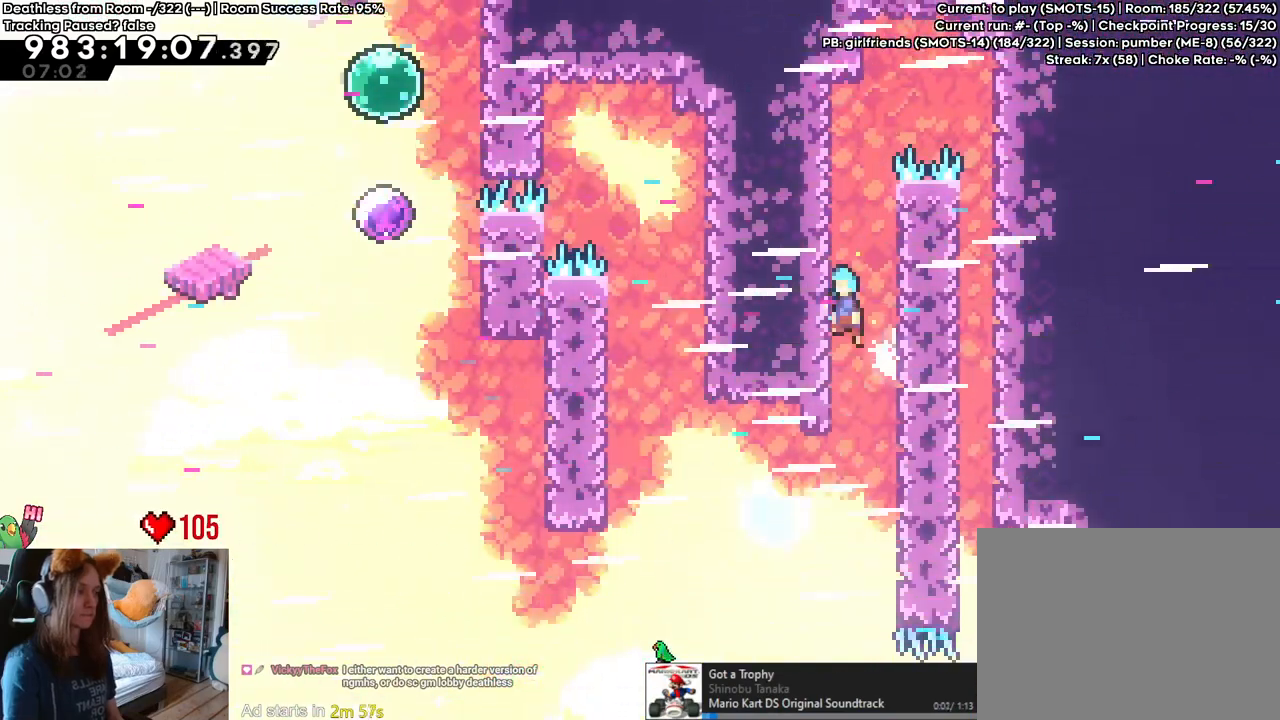
{"buttons": [], "left_stick": "up-left", "right_stick": "center", "events": [[183, "B", "down"], [183, "left_stick", "right"], [250, "B", "up"], [417, "B", "down"], [417, "left_stick", "center"], [467, "left_stick", "up-left"], [500, "B", "up"]]}
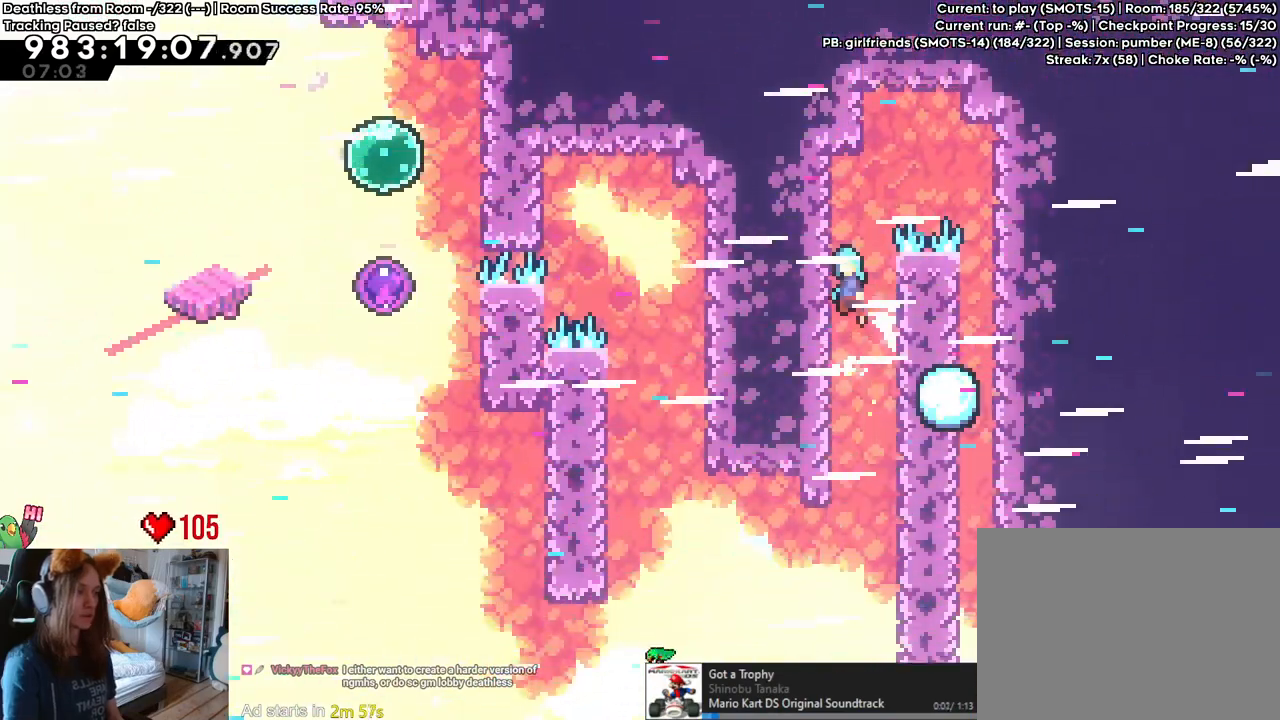
{"buttons": ["DPAD_RIGHT"], "left_stick": "right", "right_stick": "center", "events": [[133, "left_stick", "right"], [500, "DPAD_RIGHT", "down"]]}
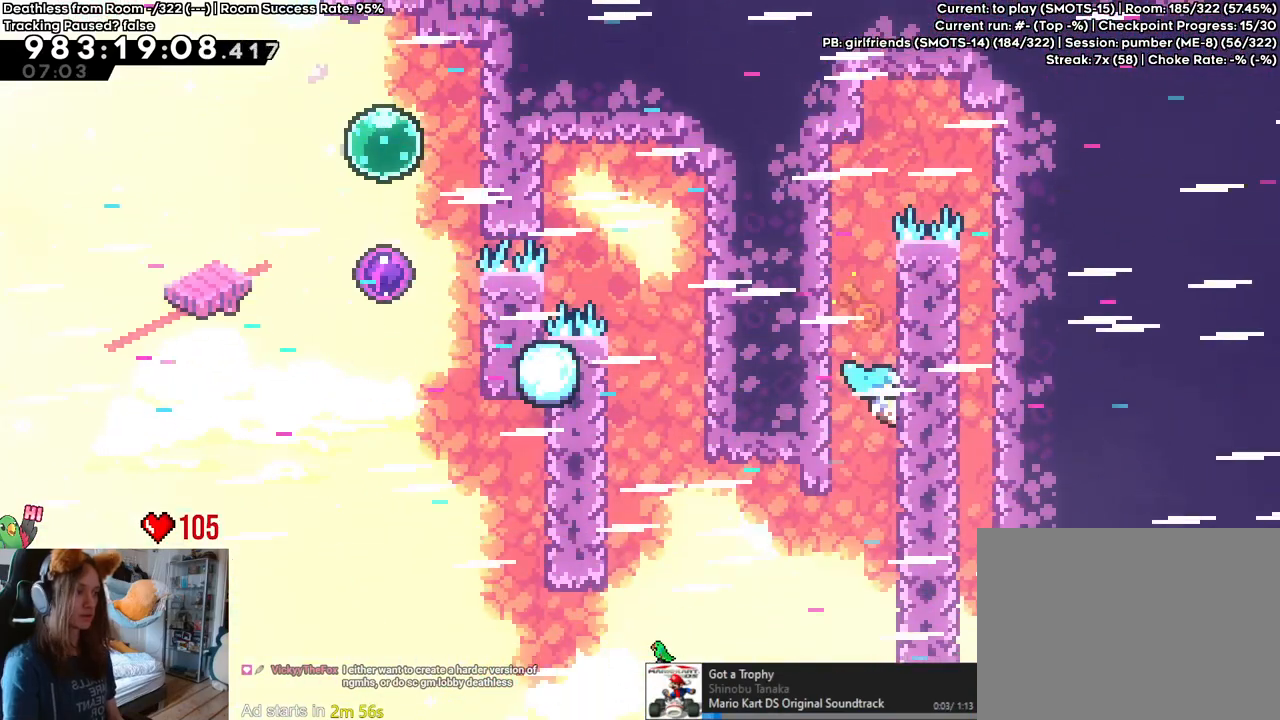
{"buttons": [], "left_stick": "right", "right_stick": "center", "events": [[17, "DPAD_RIGHT", "up"], [400, "R2", "down"], [417, "R2", "up"]]}
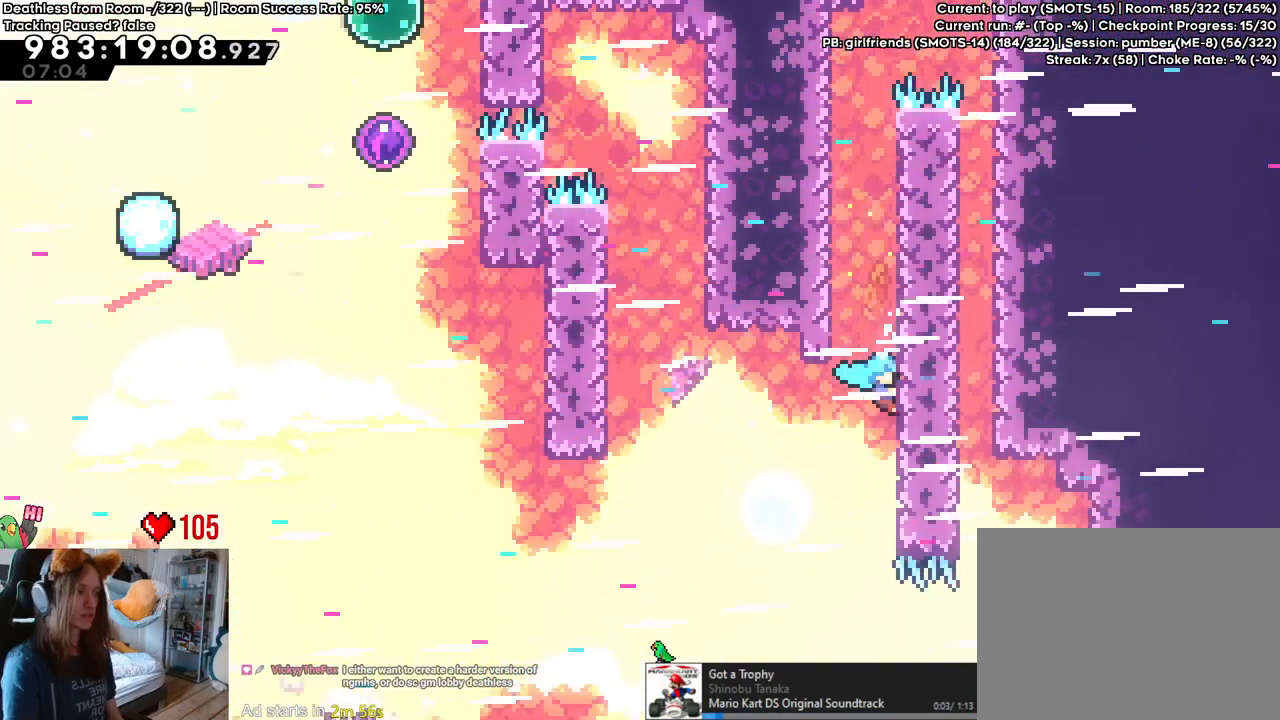
{"buttons": ["B"], "left_stick": "up-left", "right_stick": "center", "events": [[200, "R2", "down"], [217, "B", "down"], [217, "R2", "up"], [217, "left_stick", "up-left"]]}
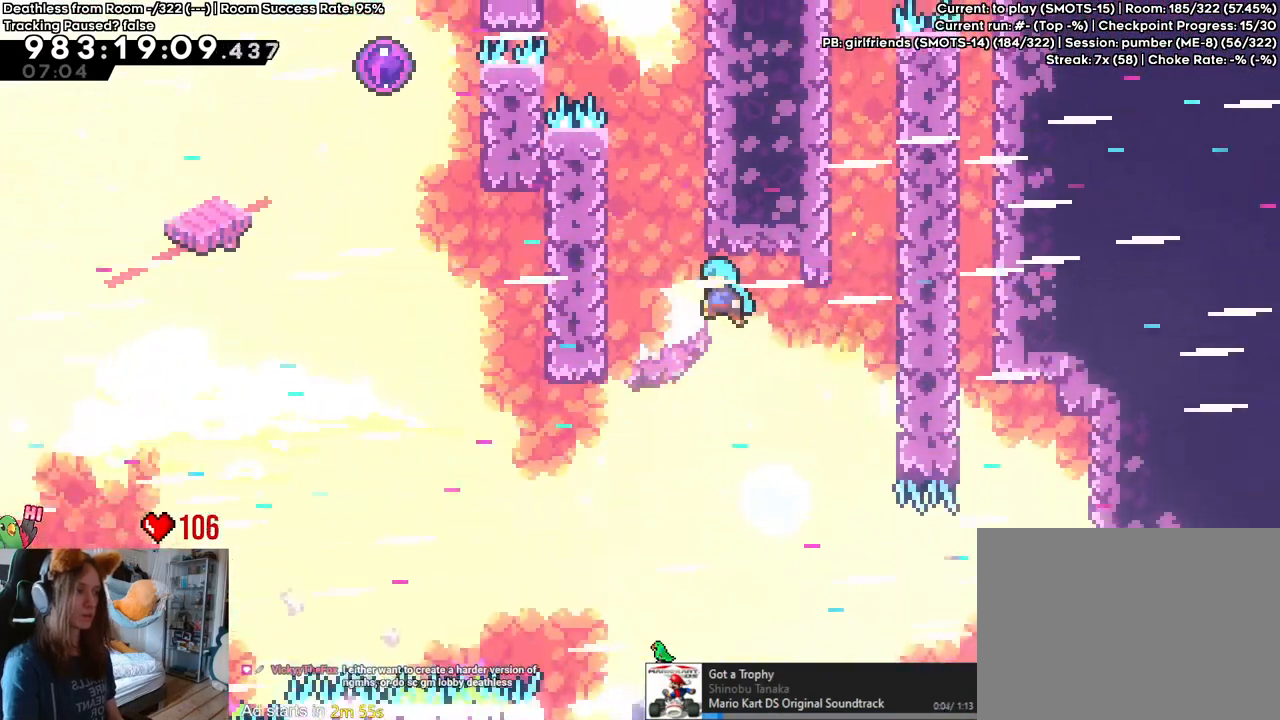
{"buttons": [], "left_stick": "center", "right_stick": "center", "events": [[100, "B", "up"], [150, "left_stick", "center"], [217, "B", "down"], [383, "B", "up"]]}
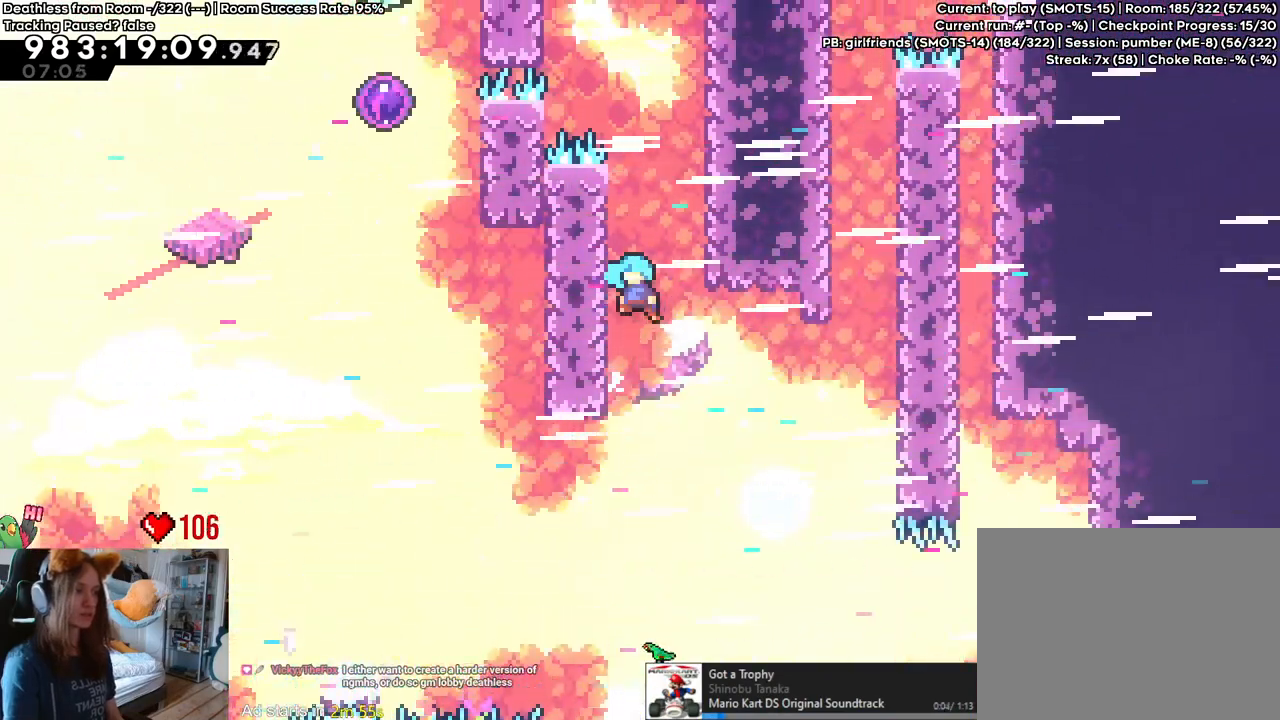
{"buttons": [], "left_stick": "center", "right_stick": "center", "events": [[50, "B", "down"], [250, "left_stick", "left"], [333, "B", "up"], [400, "left_stick", "center"]]}
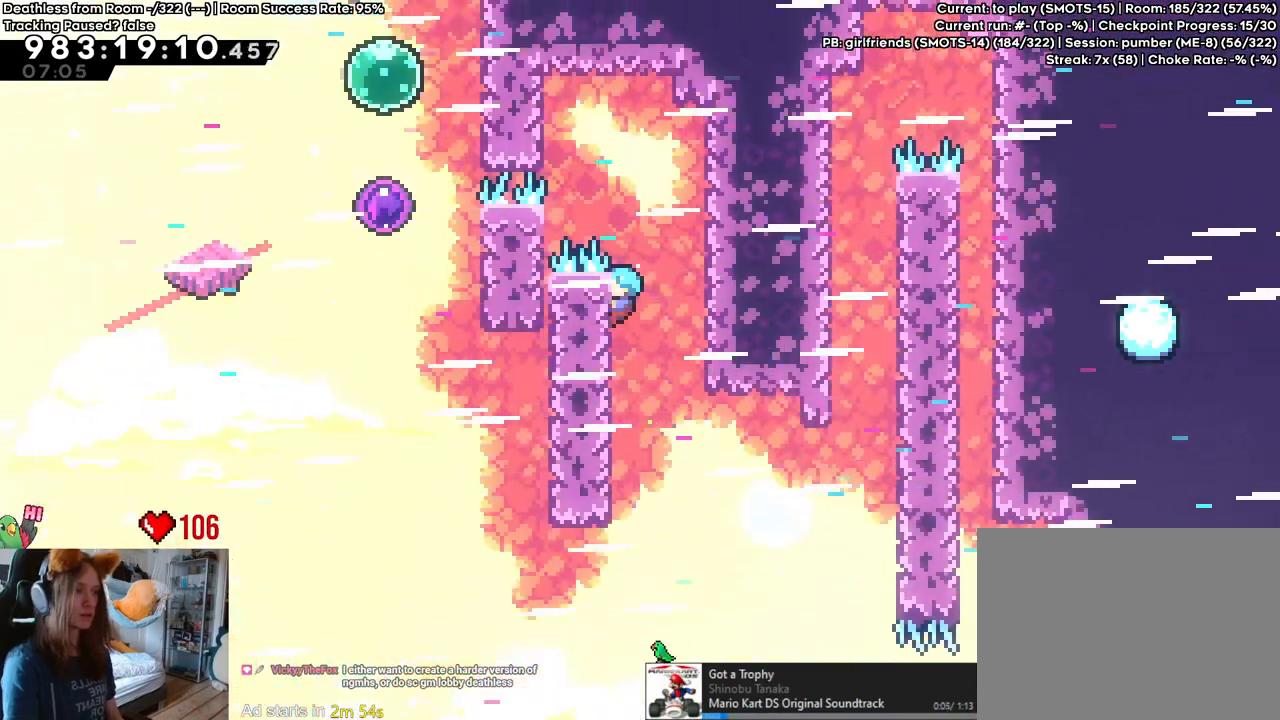
{"buttons": ["B"], "left_stick": "center", "right_stick": "center", "events": [[83, "B", "down"], [133, "left_stick", "left"], [333, "B", "up"], [417, "left_stick", "center"], [500, "B", "down"]]}
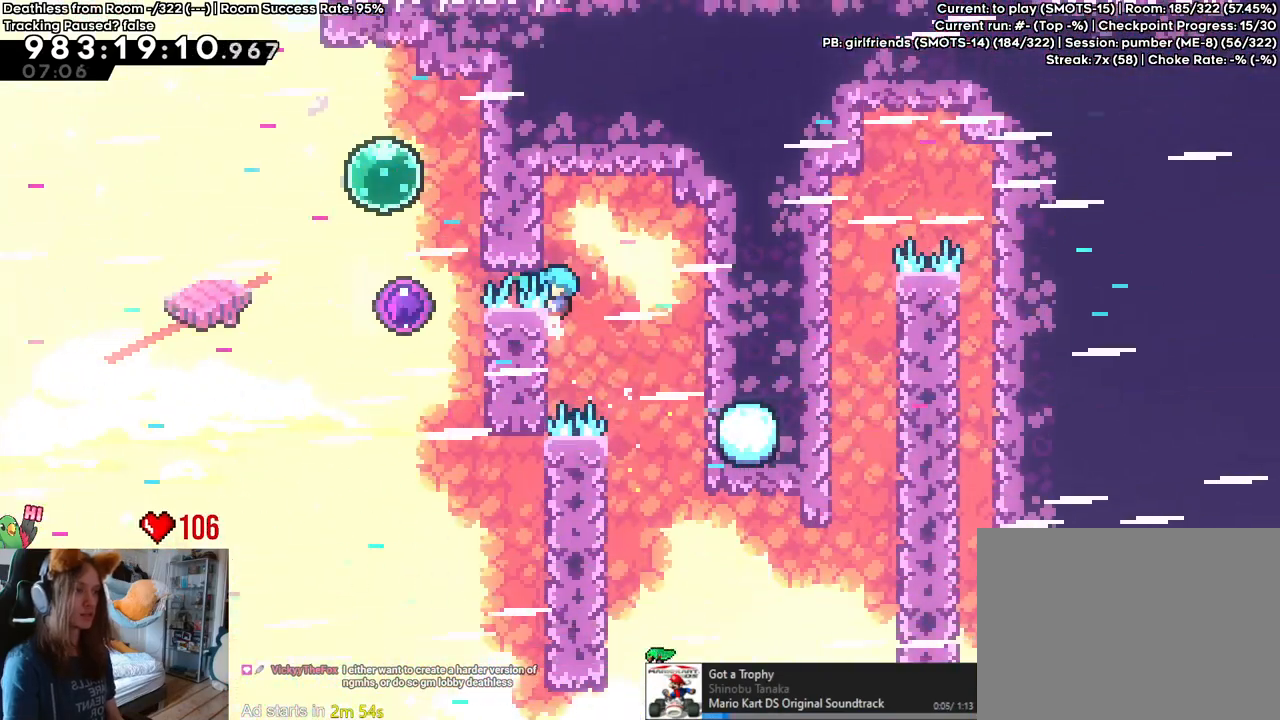
{"buttons": ["B"], "left_stick": "right", "right_stick": "center", "events": [[83, "left_stick", "left"], [217, "B", "up"], [300, "B", "down"], [333, "left_stick", "center"], [383, "left_stick", "right"], [400, "L2", "down"], [417, "L2", "up"]]}
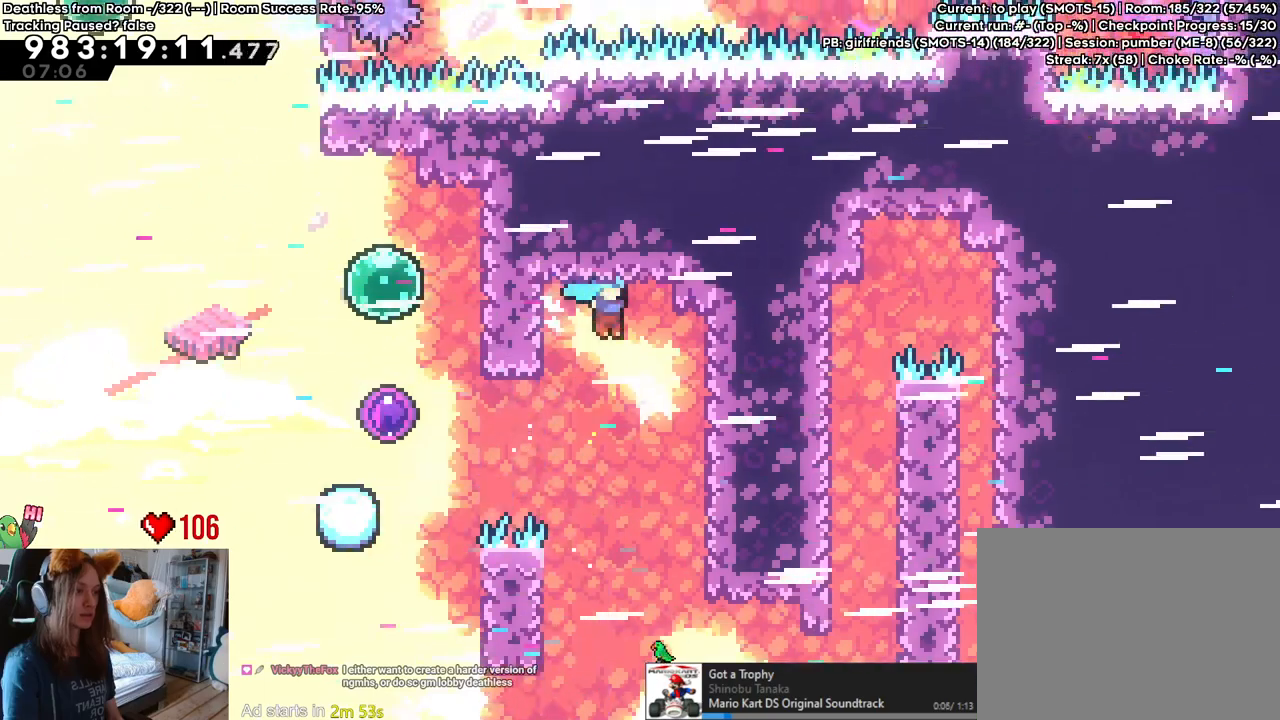
{"buttons": ["B"], "left_stick": "up-left", "right_stick": "center", "events": [[67, "R2", "down"], [83, "R2", "up"], [217, "B", "up"], [350, "B", "down"], [400, "left_stick", "up-left"], [433, "DPAD_UP", "down"], [483, "DPAD_UP", "up"]]}
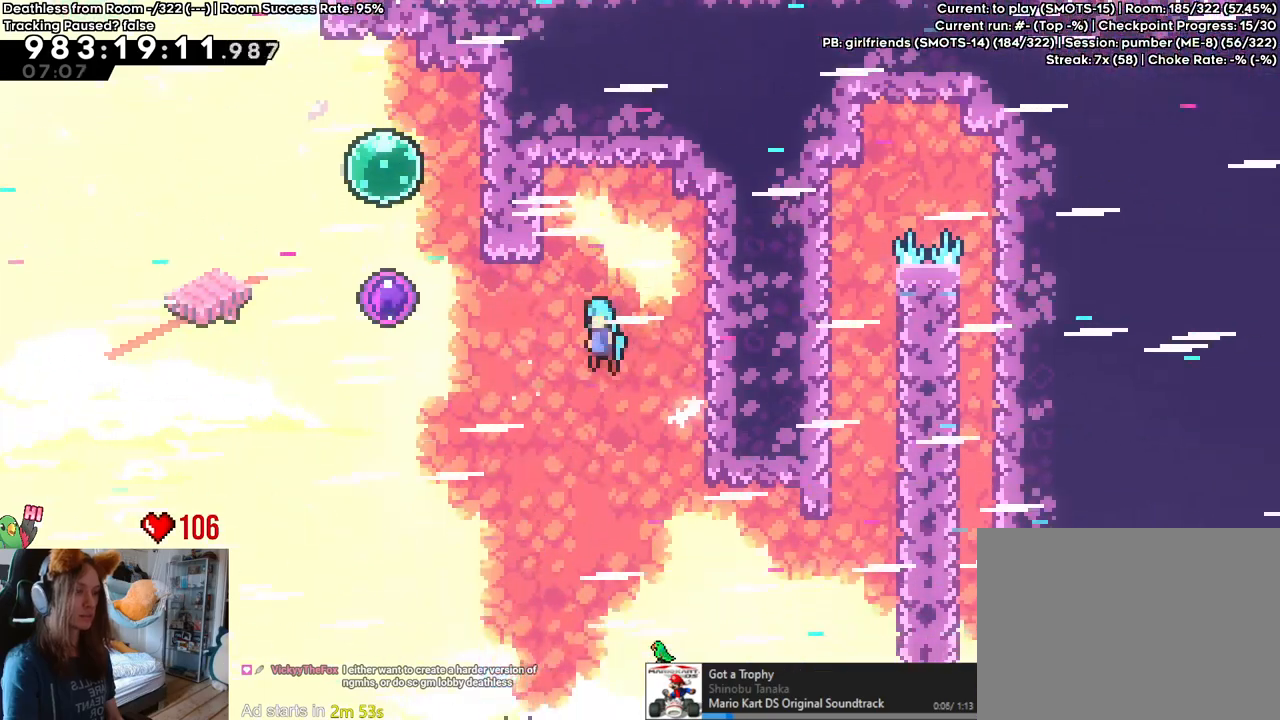
{"buttons": ["B"], "left_stick": "center", "right_stick": "center", "events": [[417, "left_stick", "center"]]}
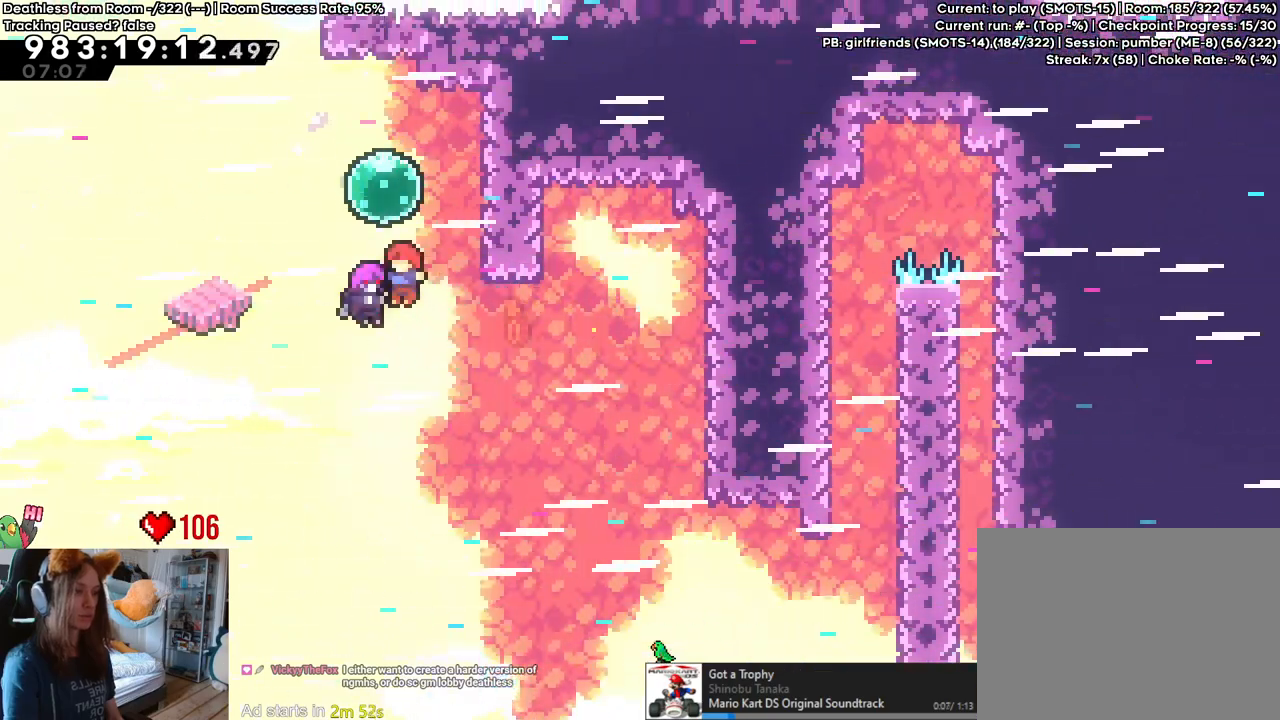
{"buttons": ["B", "Y"], "left_stick": "up-left", "right_stick": "center", "events": [[267, "left_stick", "up-left"], [400, "Y", "down"]]}
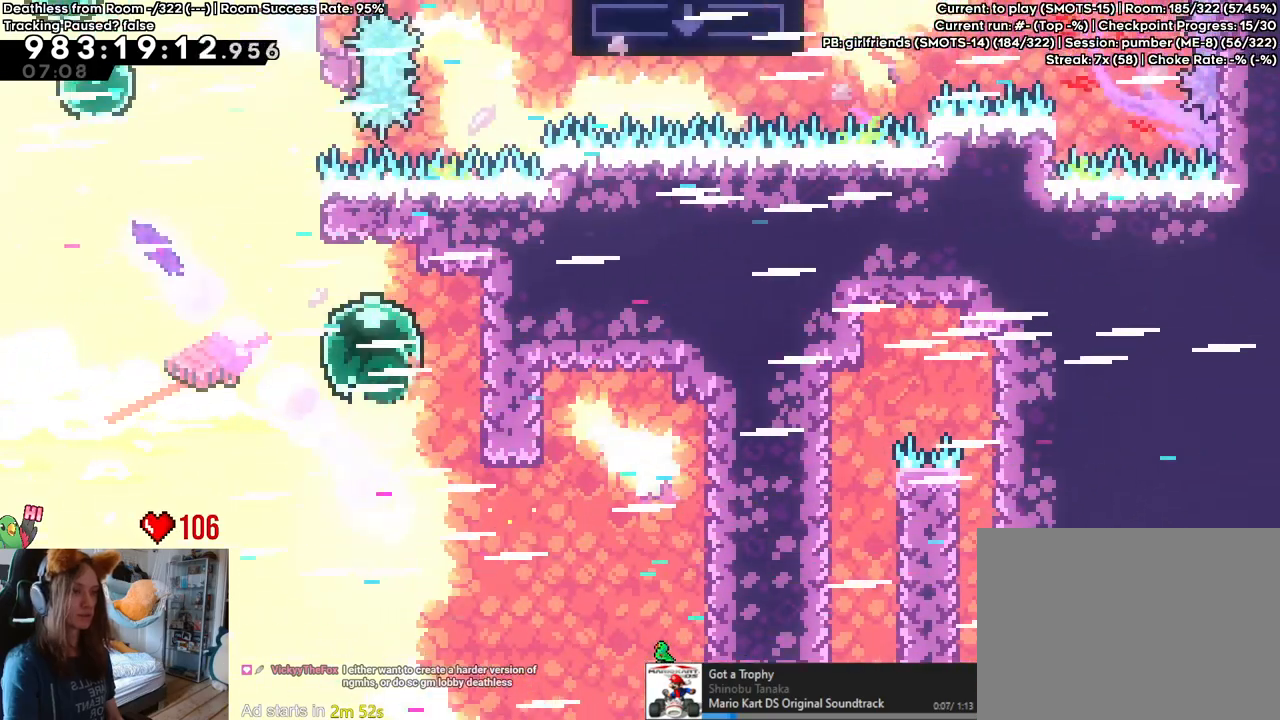
{"buttons": [], "left_stick": "up", "right_stick": "center", "events": [[83, "Y", "up"], [450, "left_stick", "up"], [500, "B", "up"]]}
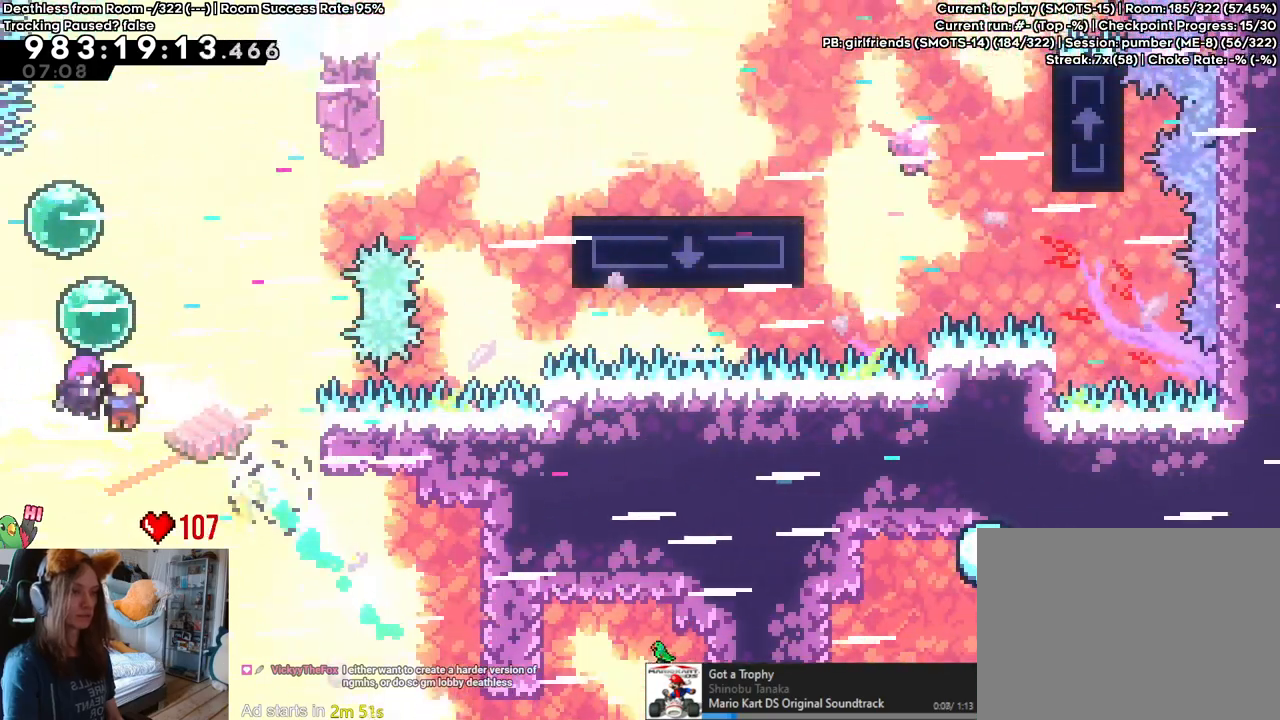
{"buttons": ["Y"], "left_stick": "up", "right_stick": "center", "events": [[400, "Y", "down"]]}
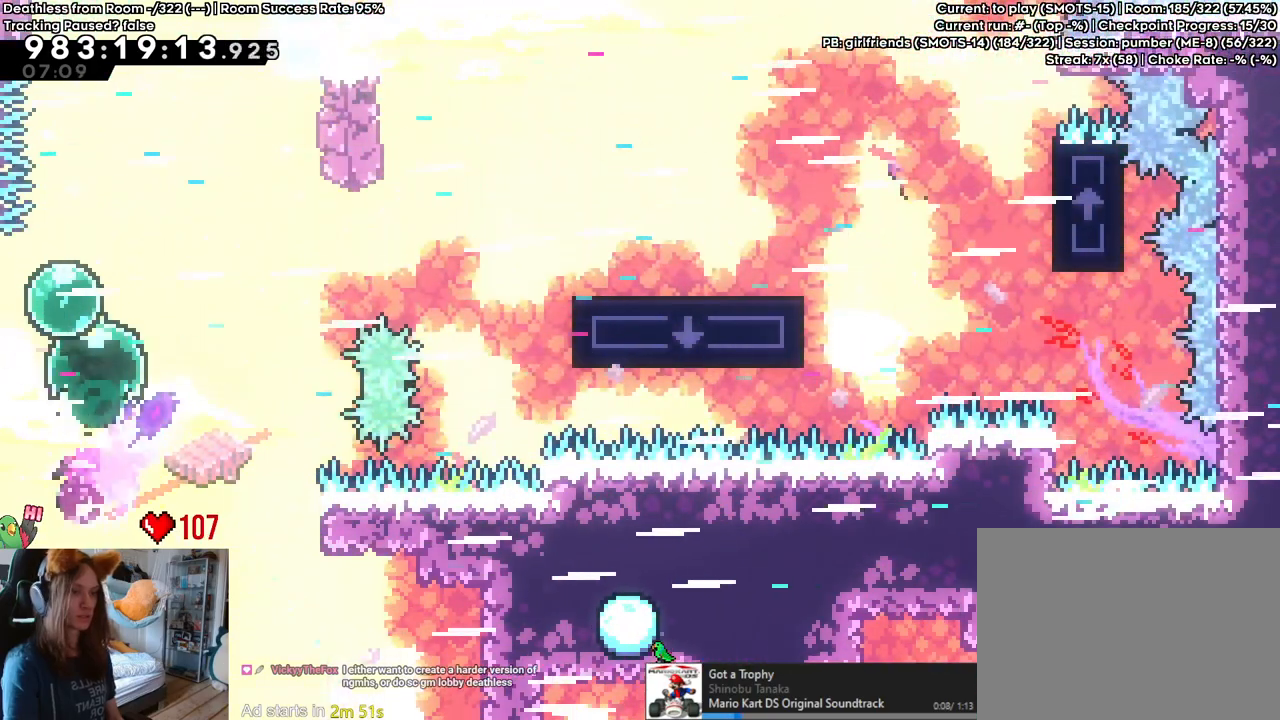
{"buttons": ["Y"], "left_stick": "up", "right_stick": "center", "events": [[33, "Y", "up"], [150, "Y", "down"], [267, "Y", "up"], [300, "Y", "down"], [317, "Y", "up"], [400, "Y", "down"]]}
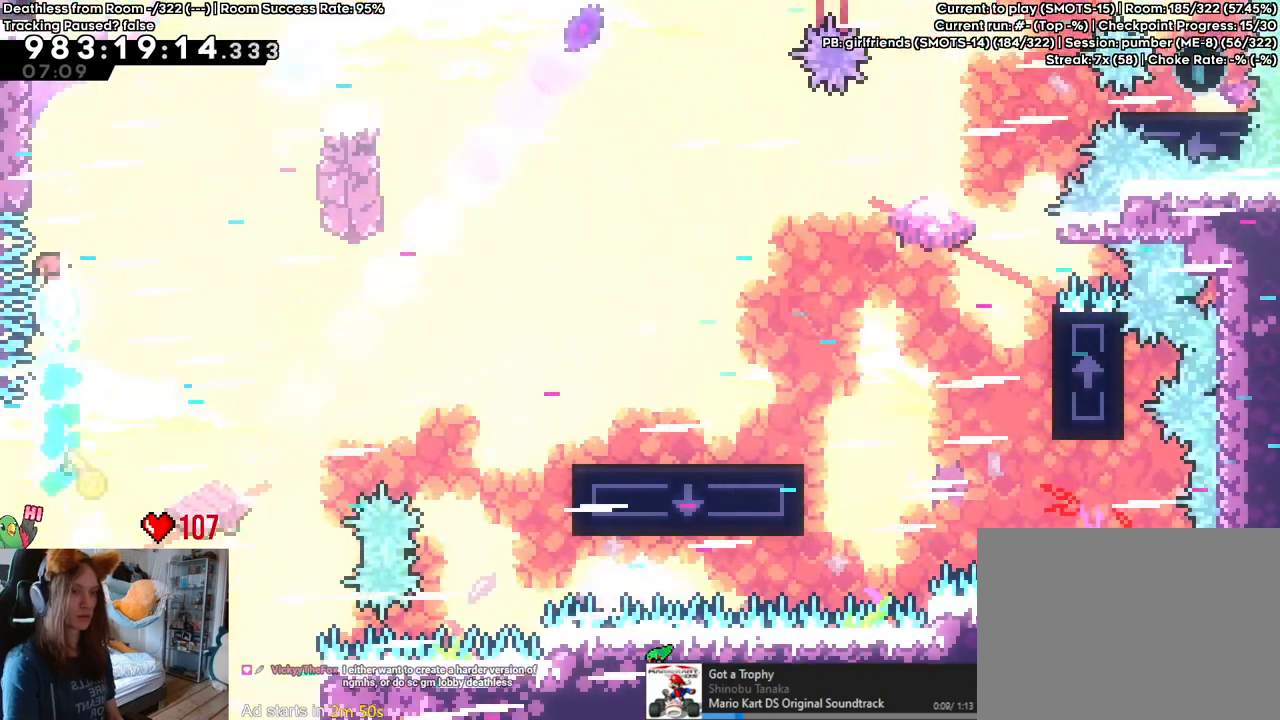
{"buttons": [], "left_stick": "center", "right_stick": "center", "events": [[50, "Y", "up"], [133, "left_stick", "up-left"], [367, "left_stick", "center"]]}